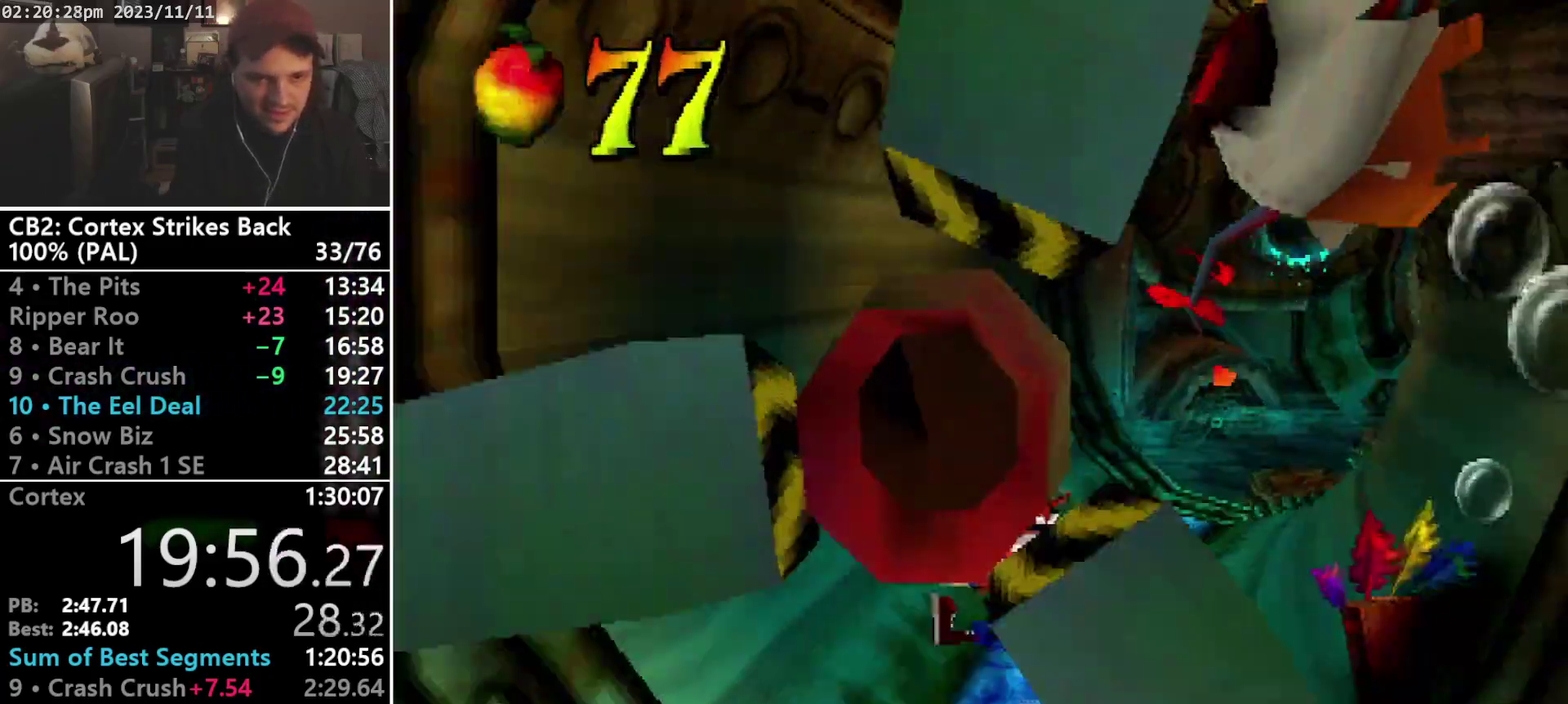
Gameplay with a controller (PlayStation layout); each line is a JSON object with the inputs held at the frame after it. "events" lists button and stick changes between this image and that frame as [ms after this image, input, new state], when the widget could be followed in between. Not read: CIRCLE L3 R3 left_stick right_stick.
{"buttons": ["CROSS", "R1", "DPAD_UP"], "events": [[67, "DPAD_UP", "down"], [133, "DPAD_RIGHT", "down"], [200, "R1", "up"], [233, "SQUARE", "up"], [300, "R1", "down"], [467, "DPAD_RIGHT", "up"], [500, "CROSS", "down"]]}
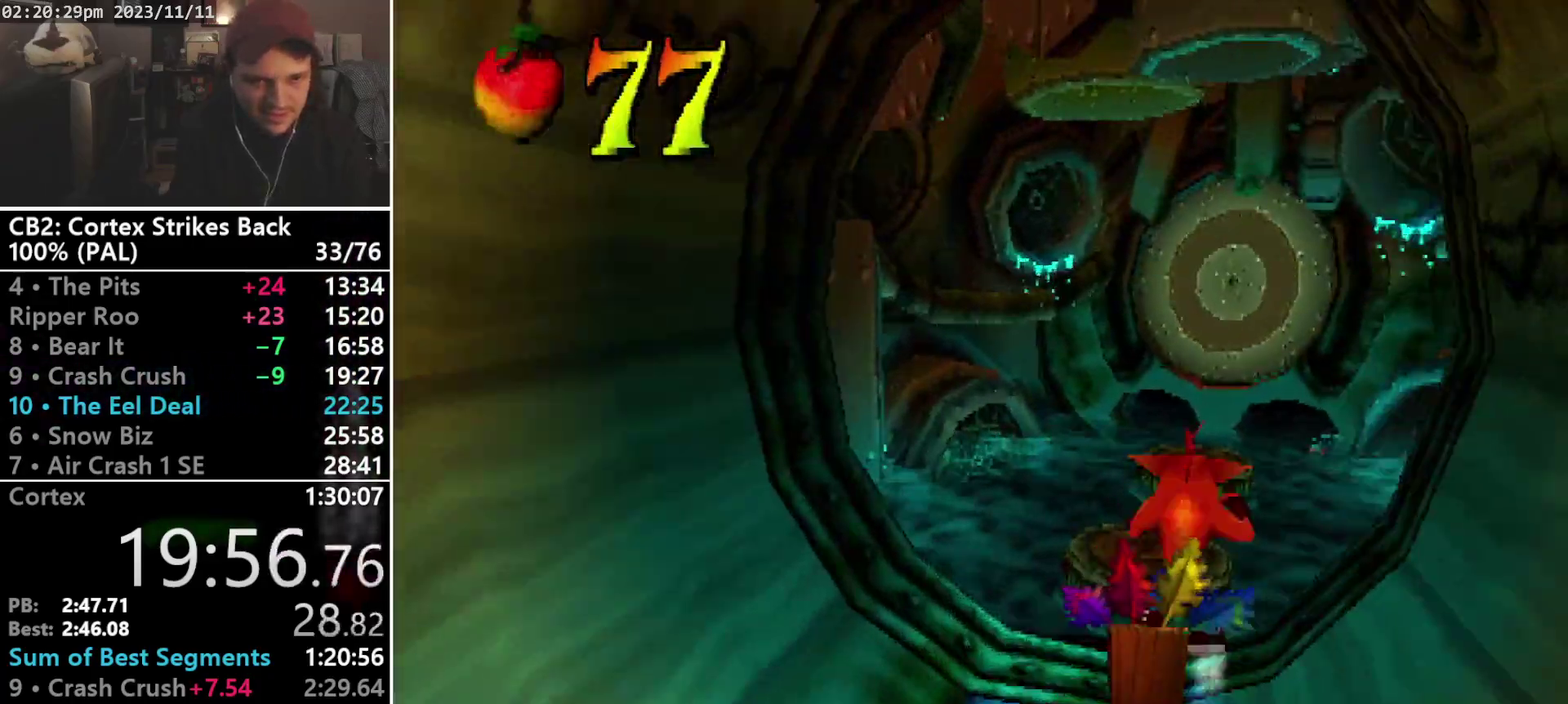
{"buttons": ["R1", "DPAD_UP", "DPAD_RIGHT"], "events": [[100, "DPAD_RIGHT", "down"], [167, "CROSS", "up"], [200, "DPAD_LEFT", "down"], [200, "DPAD_RIGHT", "up"], [300, "DPAD_LEFT", "up"], [367, "DPAD_LEFT", "down"], [467, "DPAD_LEFT", "up"], [467, "DPAD_RIGHT", "down"]]}
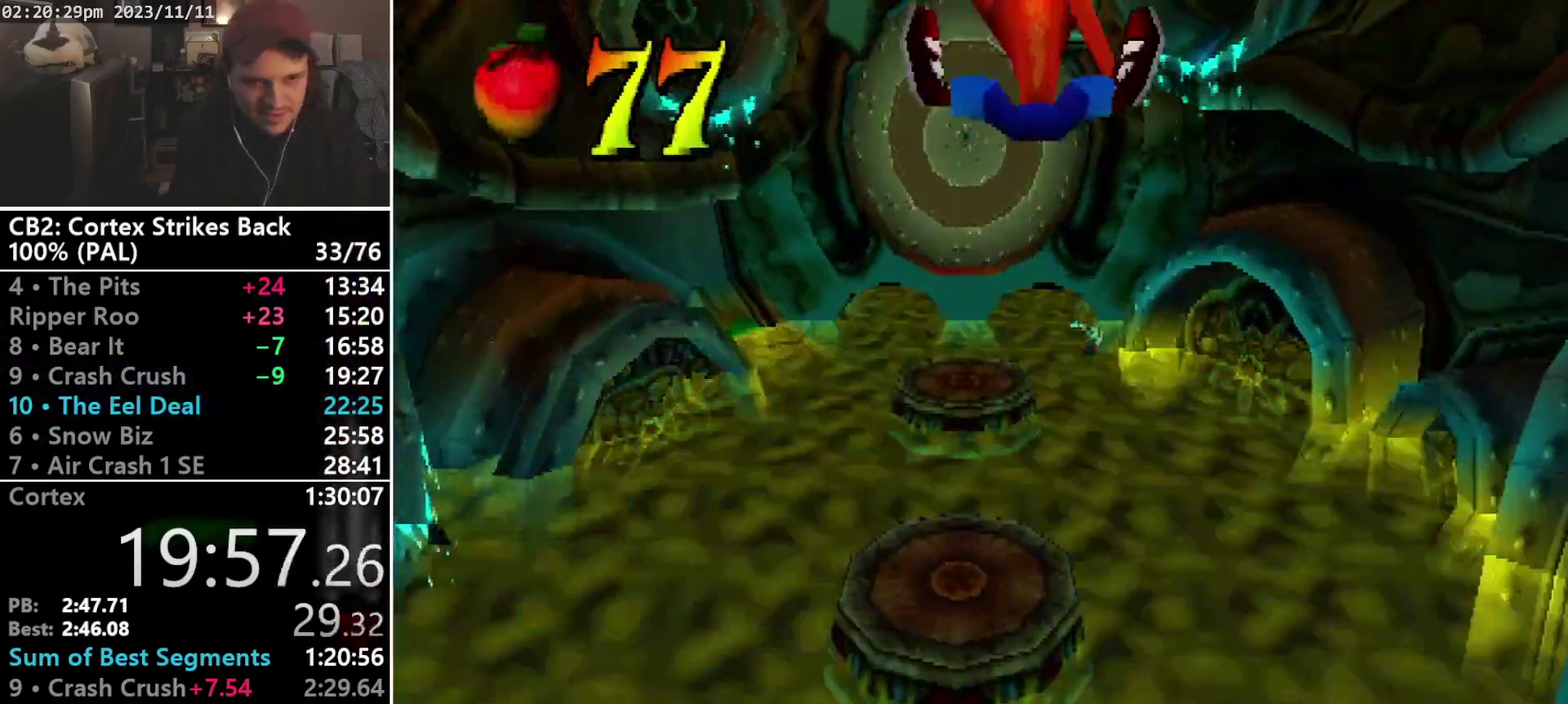
{"buttons": ["CROSS", "DPAD_UP"], "events": [[33, "DPAD_RIGHT", "up"], [67, "DPAD_LEFT", "down"], [133, "DPAD_LEFT", "up"], [133, "DPAD_RIGHT", "down"], [200, "DPAD_RIGHT", "up"], [200, "R1", "up"], [433, "CROSS", "down"]]}
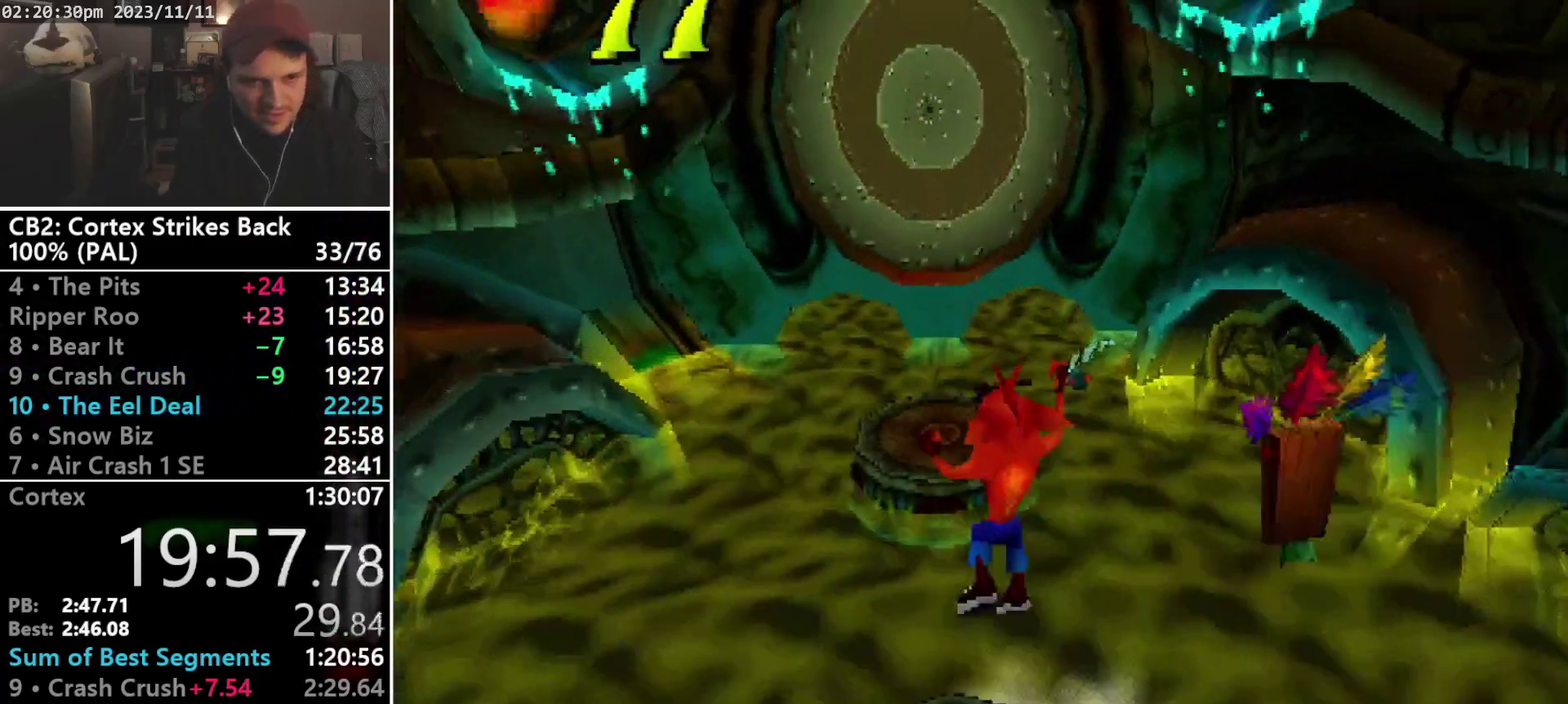
{"buttons": ["DPAD_UP", "DPAD_RIGHT"], "events": [[133, "DPAD_RIGHT", "down"], [200, "CROSS", "up"], [200, "DPAD_RIGHT", "up"], [233, "DPAD_LEFT", "down"], [300, "DPAD_LEFT", "up"], [333, "DPAD_RIGHT", "down"], [400, "DPAD_LEFT", "down"], [400, "DPAD_RIGHT", "up"], [467, "DPAD_LEFT", "up"], [467, "DPAD_RIGHT", "down"]]}
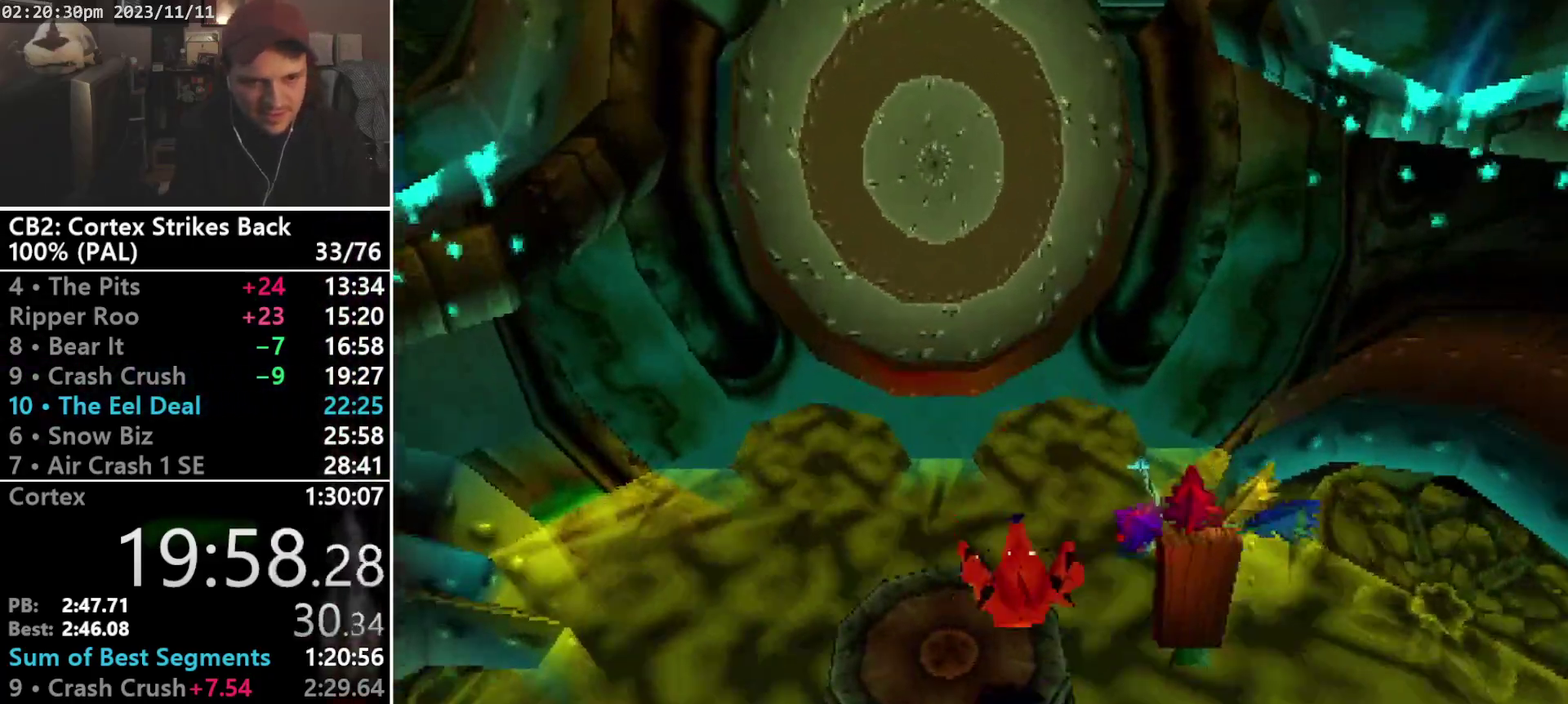
{"buttons": ["R1", "DPAD_UP", "DPAD_LEFT"], "events": [[33, "DPAD_RIGHT", "up"], [167, "R1", "down"], [267, "CROSS", "down"], [267, "DPAD_LEFT", "down"], [333, "DPAD_LEFT", "up"], [367, "DPAD_RIGHT", "down"], [433, "CROSS", "up"], [433, "DPAD_LEFT", "down"], [433, "DPAD_RIGHT", "up"]]}
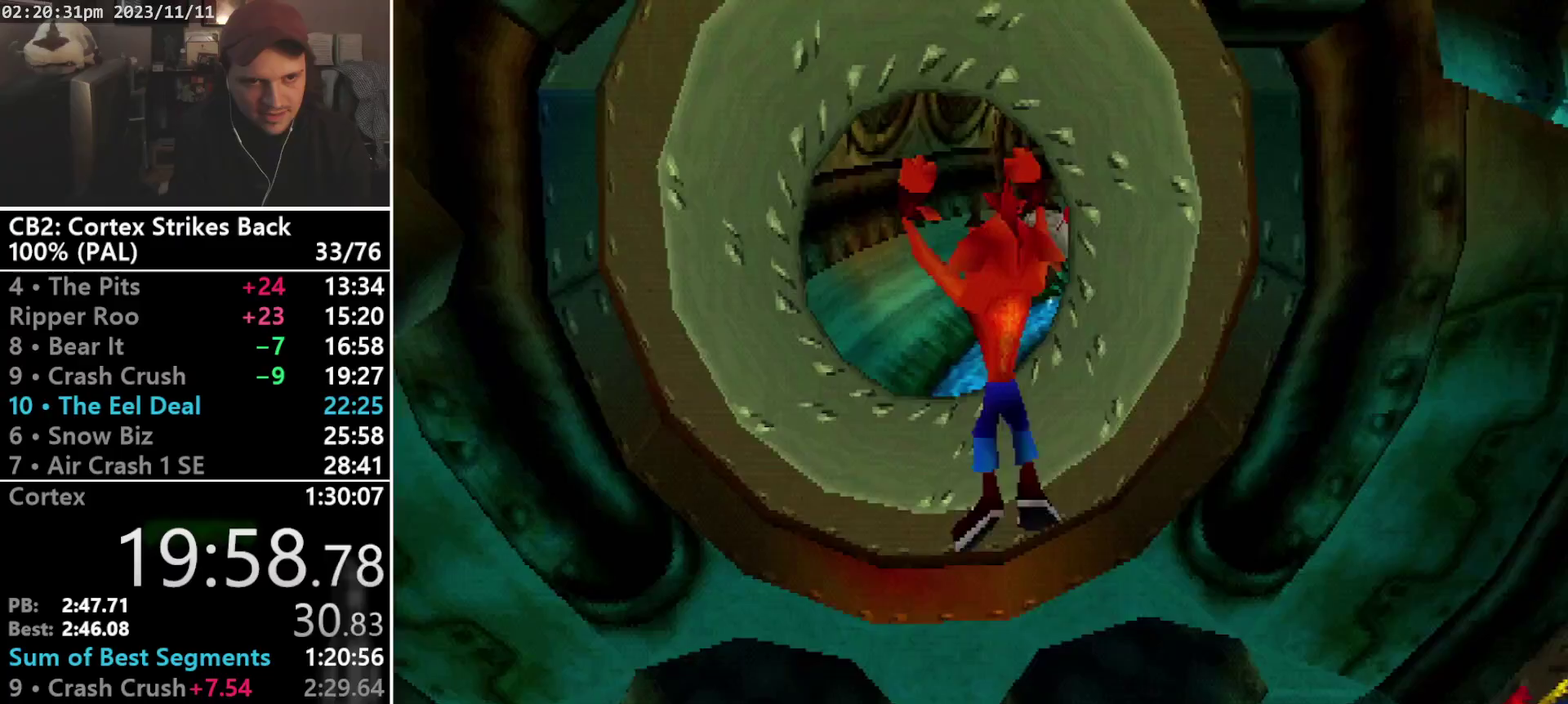
{"buttons": ["DPAD_UP"], "events": [[67, "DPAD_LEFT", "up"], [67, "DPAD_RIGHT", "down"], [133, "DPAD_RIGHT", "up"], [167, "DPAD_LEFT", "down"], [233, "DPAD_LEFT", "up"], [333, "R1", "up"]]}
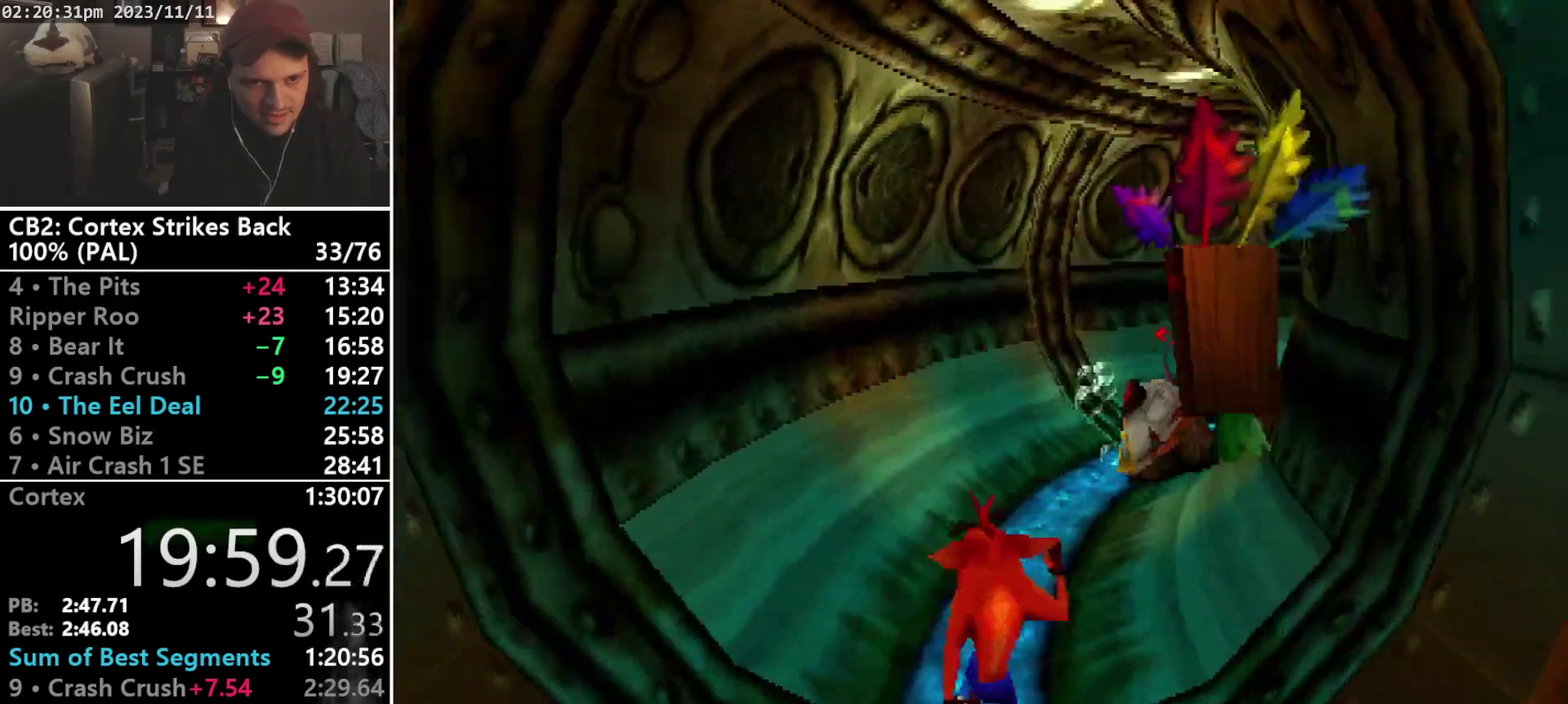
{"buttons": ["SQUARE", "R1"], "events": [[100, "R1", "down"], [133, "DPAD_RIGHT", "down"], [267, "DPAD_RIGHT", "up"], [267, "DPAD_UP", "up"], [333, "SQUARE", "down"]]}
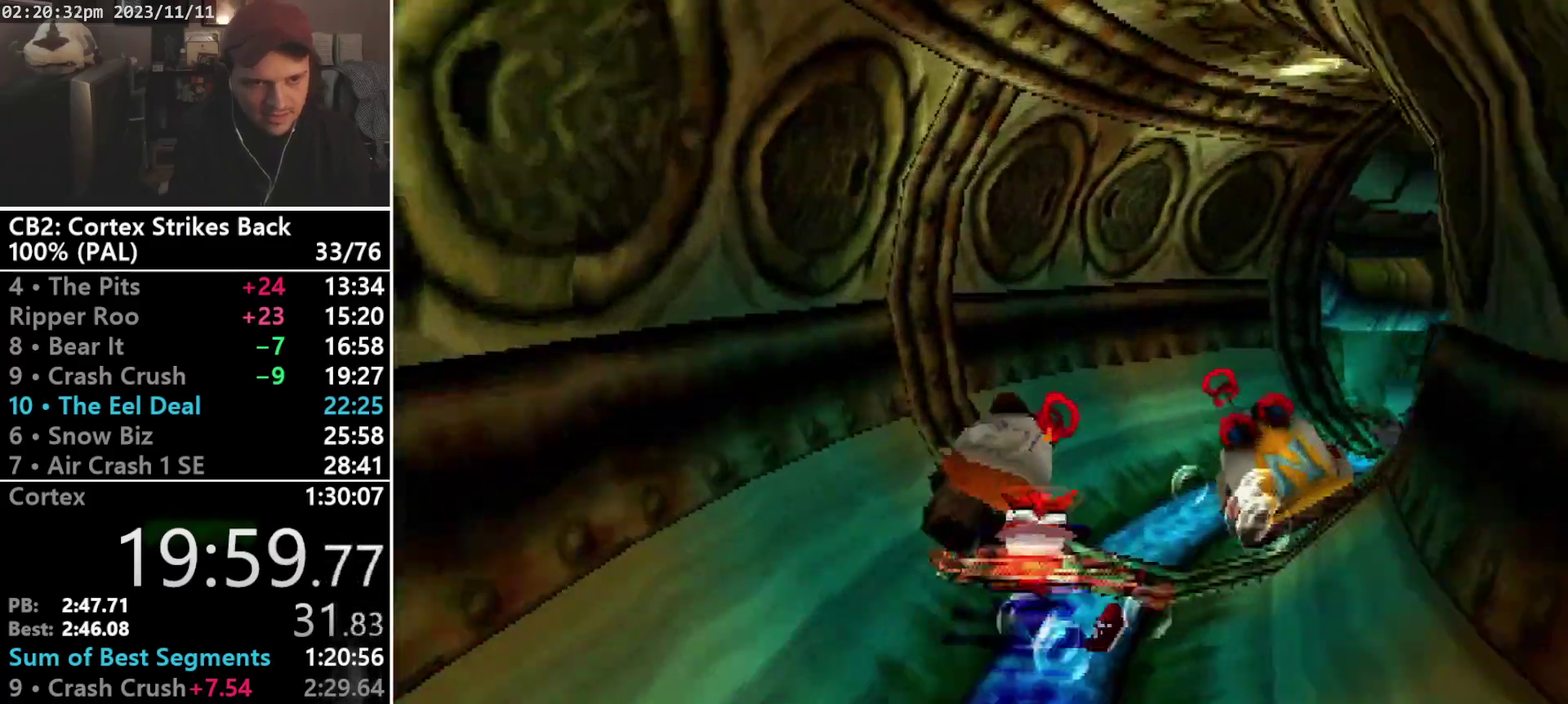
{"buttons": ["SQUARE", "R1"], "events": [[133, "DPAD_UP", "down"], [167, "R1", "up"], [167, "SQUARE", "up"], [233, "R1", "down"], [300, "DPAD_RIGHT", "down"], [367, "DPAD_UP", "up"], [467, "DPAD_RIGHT", "up"], [467, "SQUARE", "down"]]}
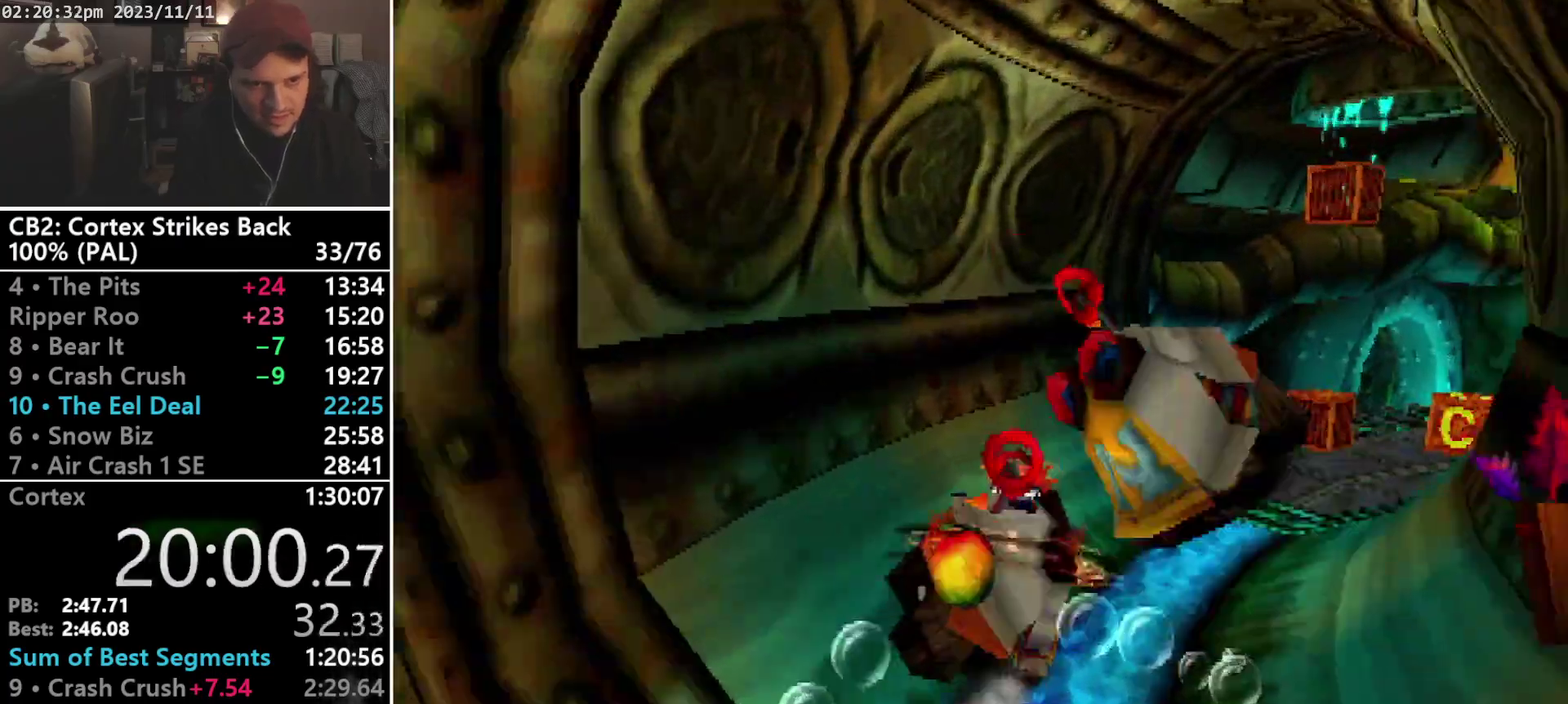
{"buttons": ["R1", "DPAD_UP", "DPAD_RIGHT"], "events": [[233, "DPAD_UP", "down"], [267, "R1", "up"], [300, "SQUARE", "up"], [433, "DPAD_RIGHT", "down"], [433, "R1", "down"]]}
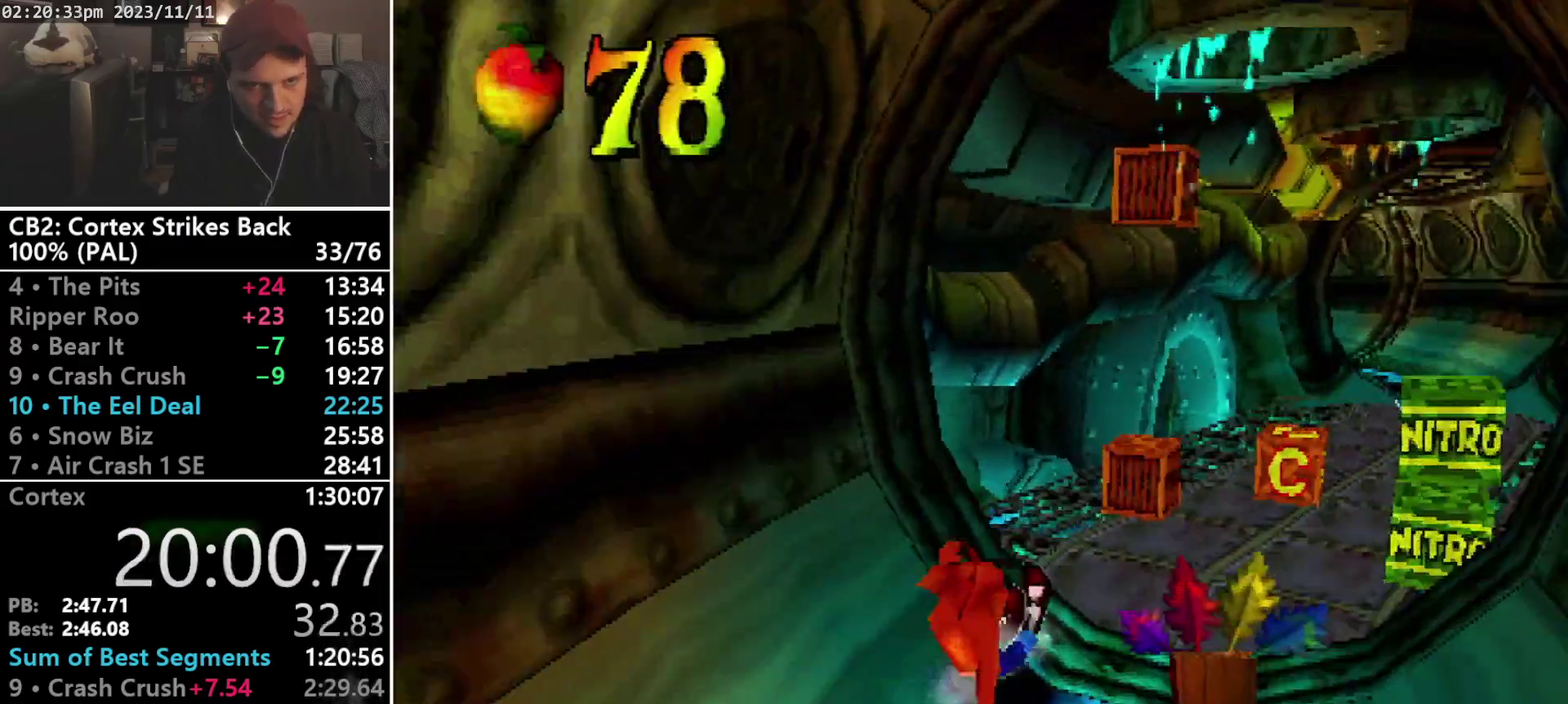
{"buttons": ["DPAD_UP"], "events": [[67, "DPAD_RIGHT", "up"], [100, "DPAD_LEFT", "down"], [133, "CROSS", "down"], [200, "DPAD_LEFT", "up"], [200, "DPAD_RIGHT", "down"], [267, "DPAD_RIGHT", "up"], [400, "DPAD_RIGHT", "down"], [467, "CROSS", "up"], [467, "DPAD_RIGHT", "up"], [467, "R1", "up"]]}
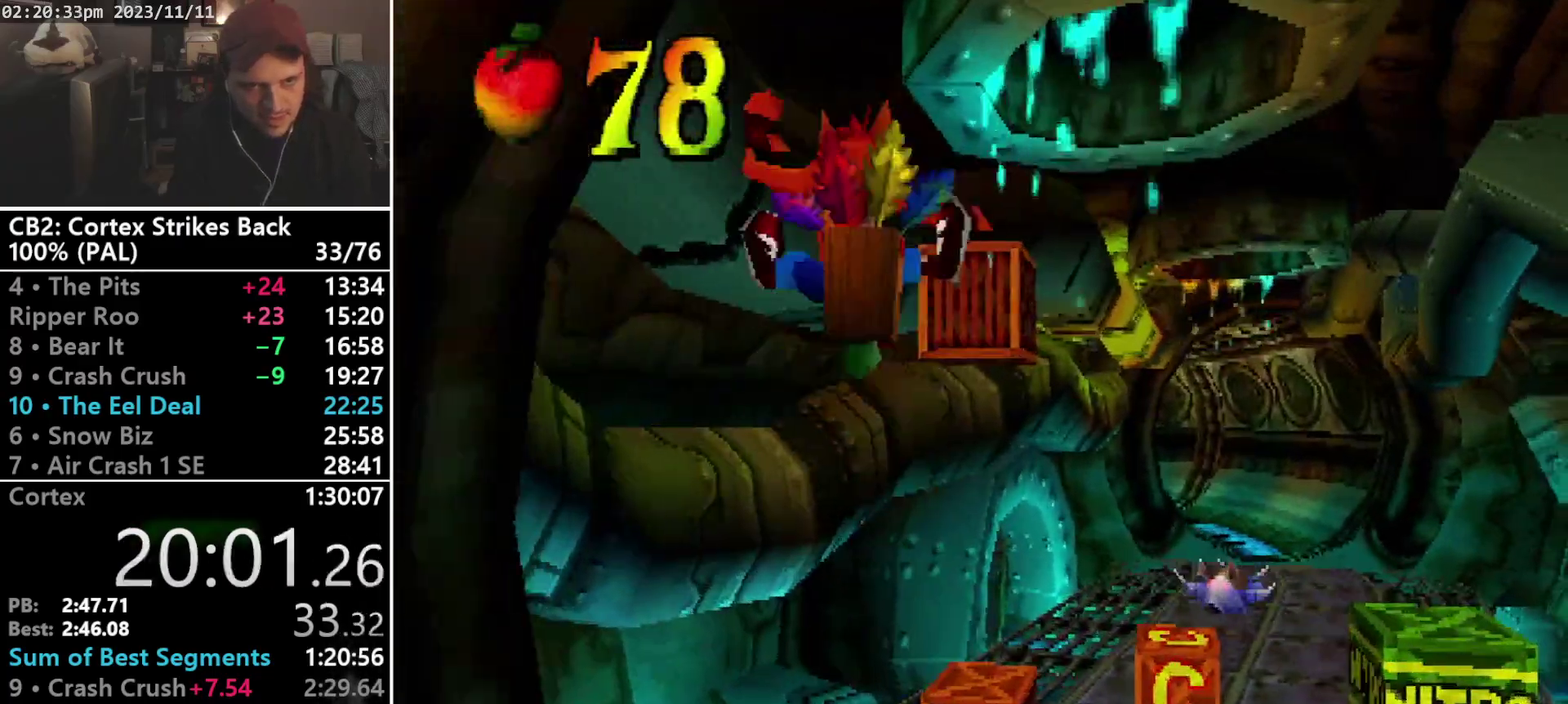
{"buttons": ["SQUARE", "DPAD_UP"], "events": [[100, "SQUARE", "down"]]}
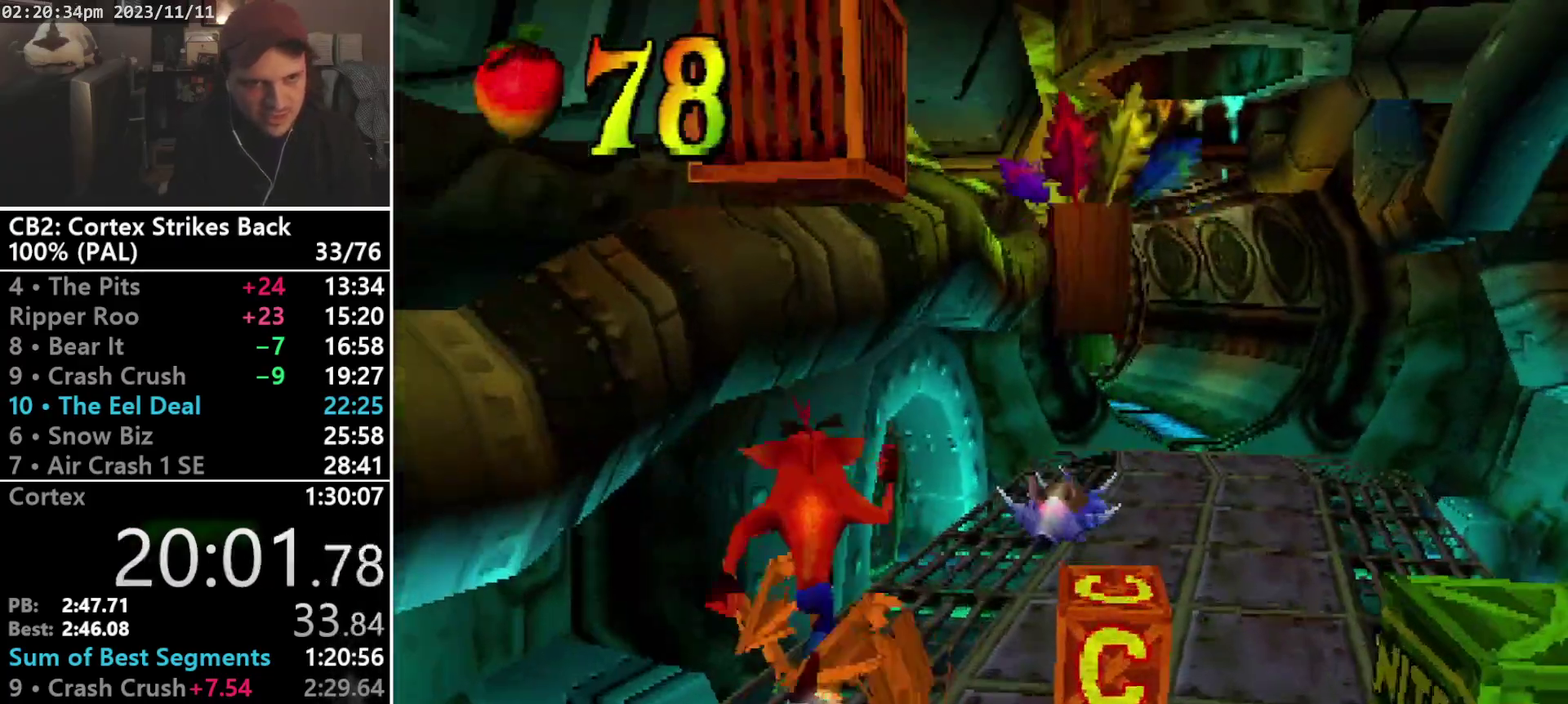
{"buttons": ["CROSS", "SQUARE", "R1"], "events": [[67, "DPAD_UP", "up"], [67, "SQUARE", "up"], [267, "R1", "down"], [333, "CROSS", "down"], [400, "SQUARE", "down"]]}
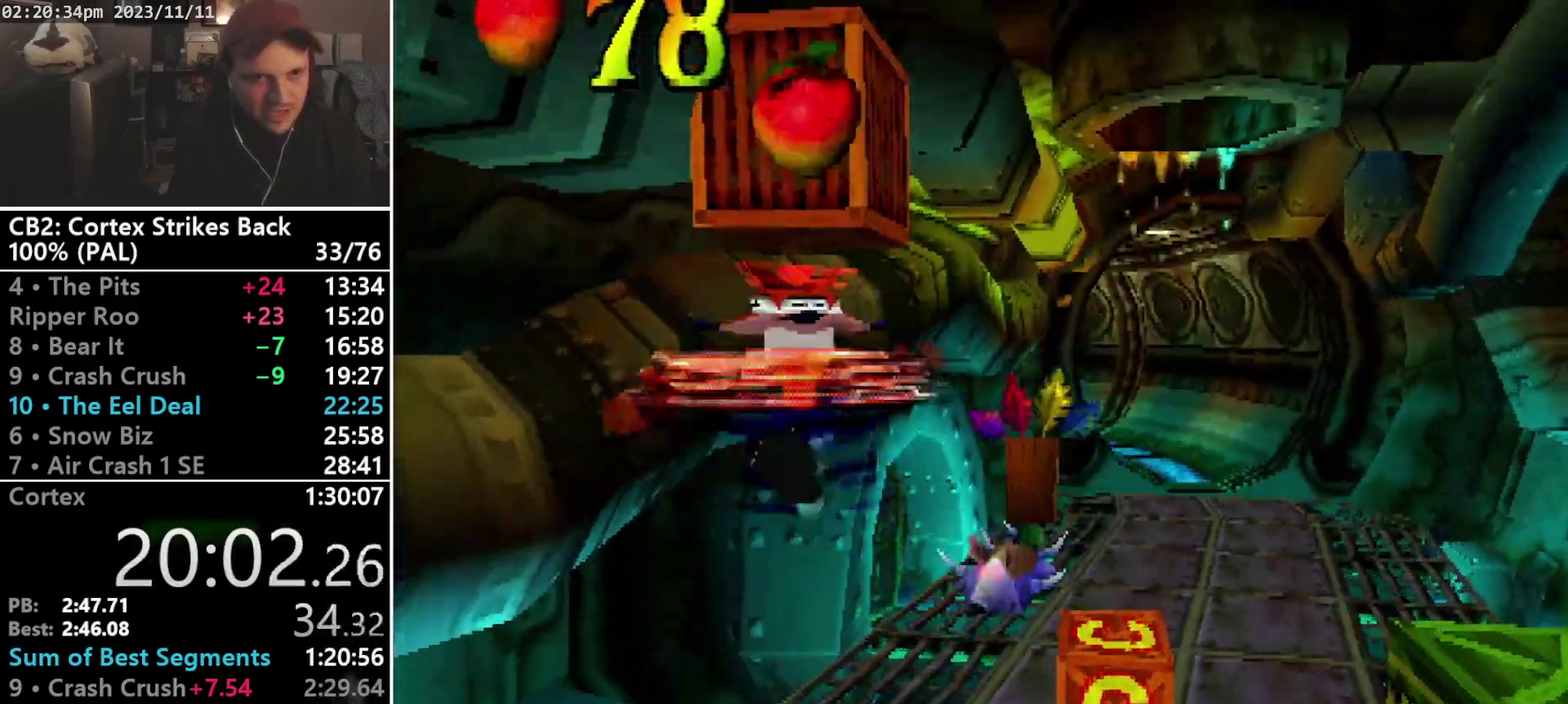
{"buttons": [], "events": [[133, "R1", "up"], [200, "DPAD_RIGHT", "down"], [200, "DPAD_UP", "down"], [200, "SQUARE", "up"], [233, "CROSS", "up"], [433, "DPAD_RIGHT", "up"], [500, "DPAD_UP", "up"]]}
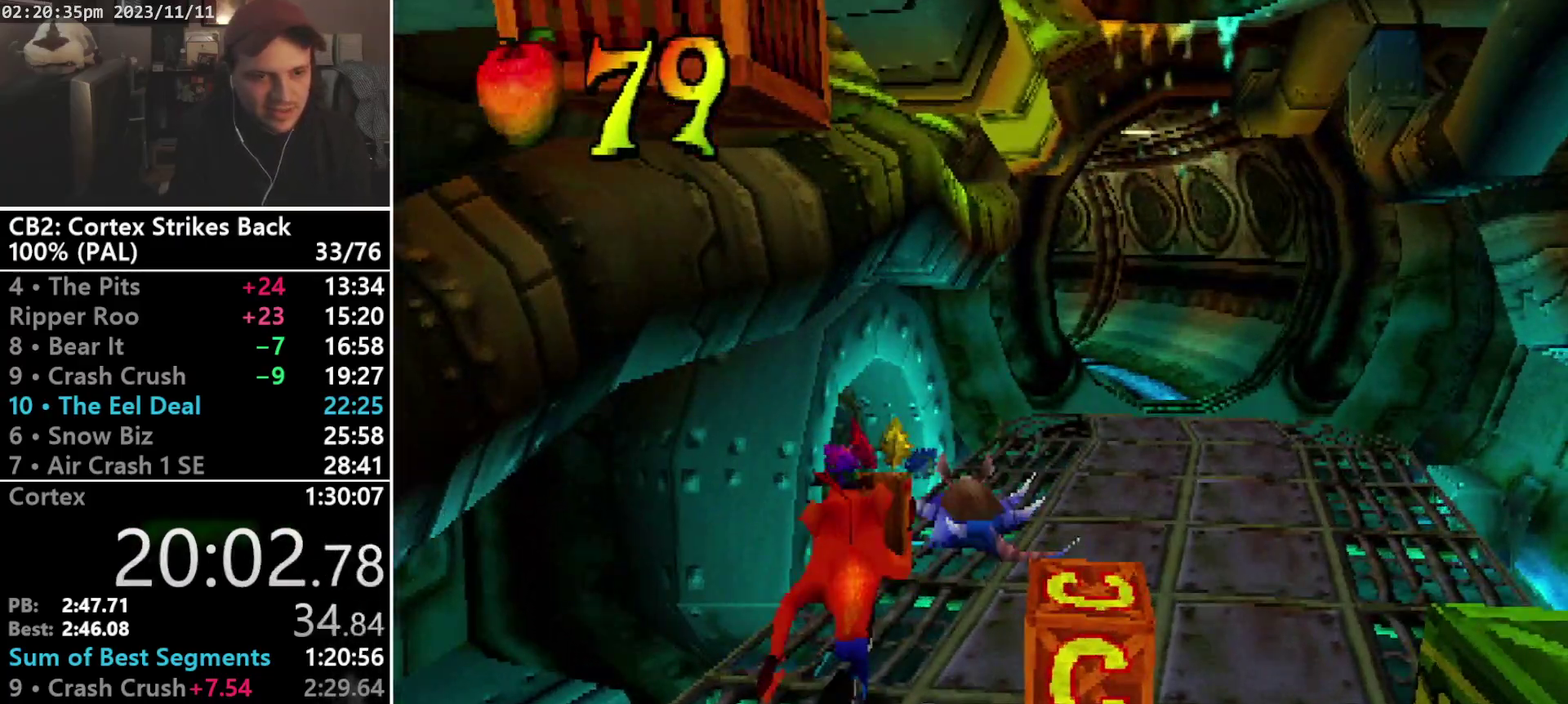
{"buttons": ["CROSS", "SQUARE"], "events": [[133, "R1", "down"], [233, "CROSS", "down"], [367, "SQUARE", "down"], [500, "R1", "up"]]}
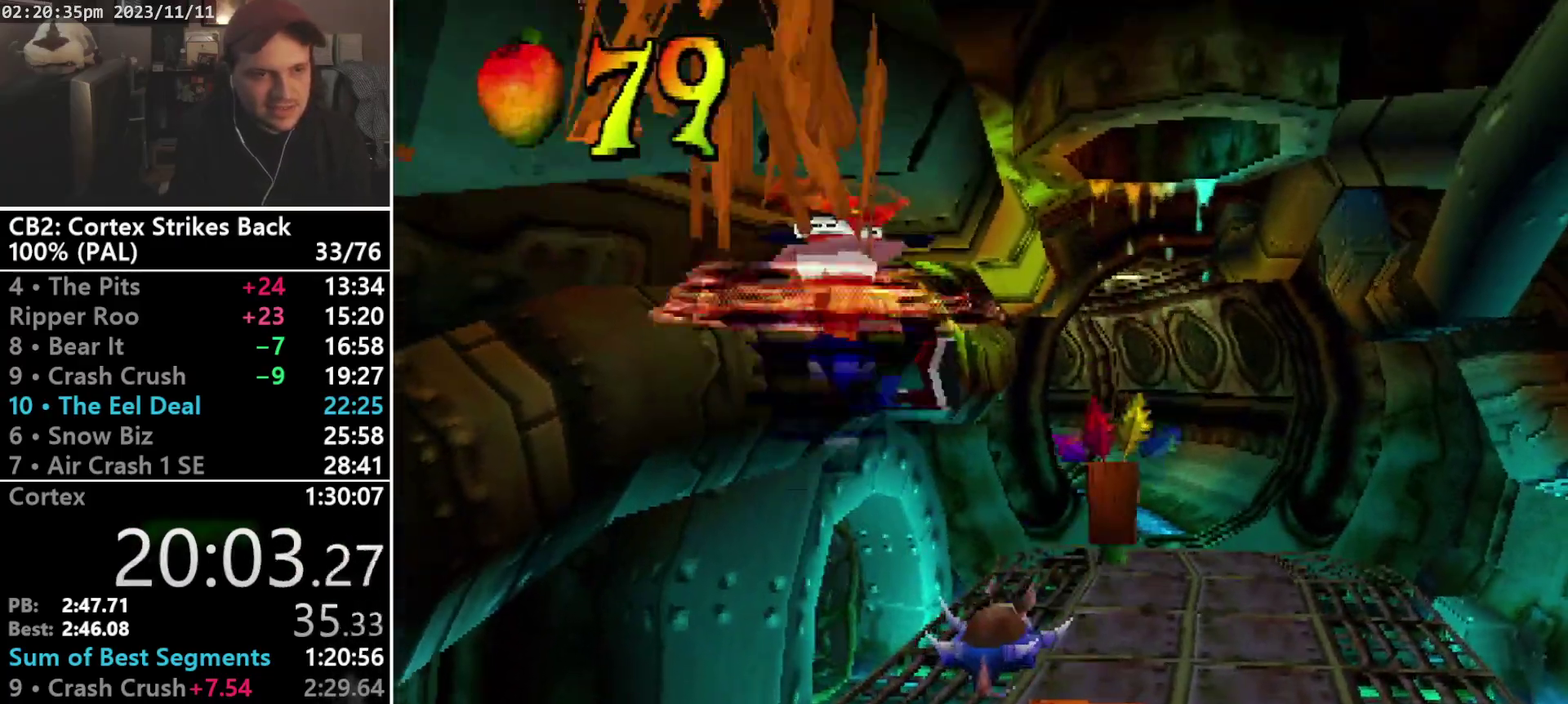
{"buttons": ["SQUARE", "DPAD_UP", "DPAD_RIGHT"], "events": [[33, "CROSS", "up"], [33, "SQUARE", "up"], [233, "DPAD_RIGHT", "down"], [400, "SQUARE", "down"], [467, "DPAD_UP", "down"]]}
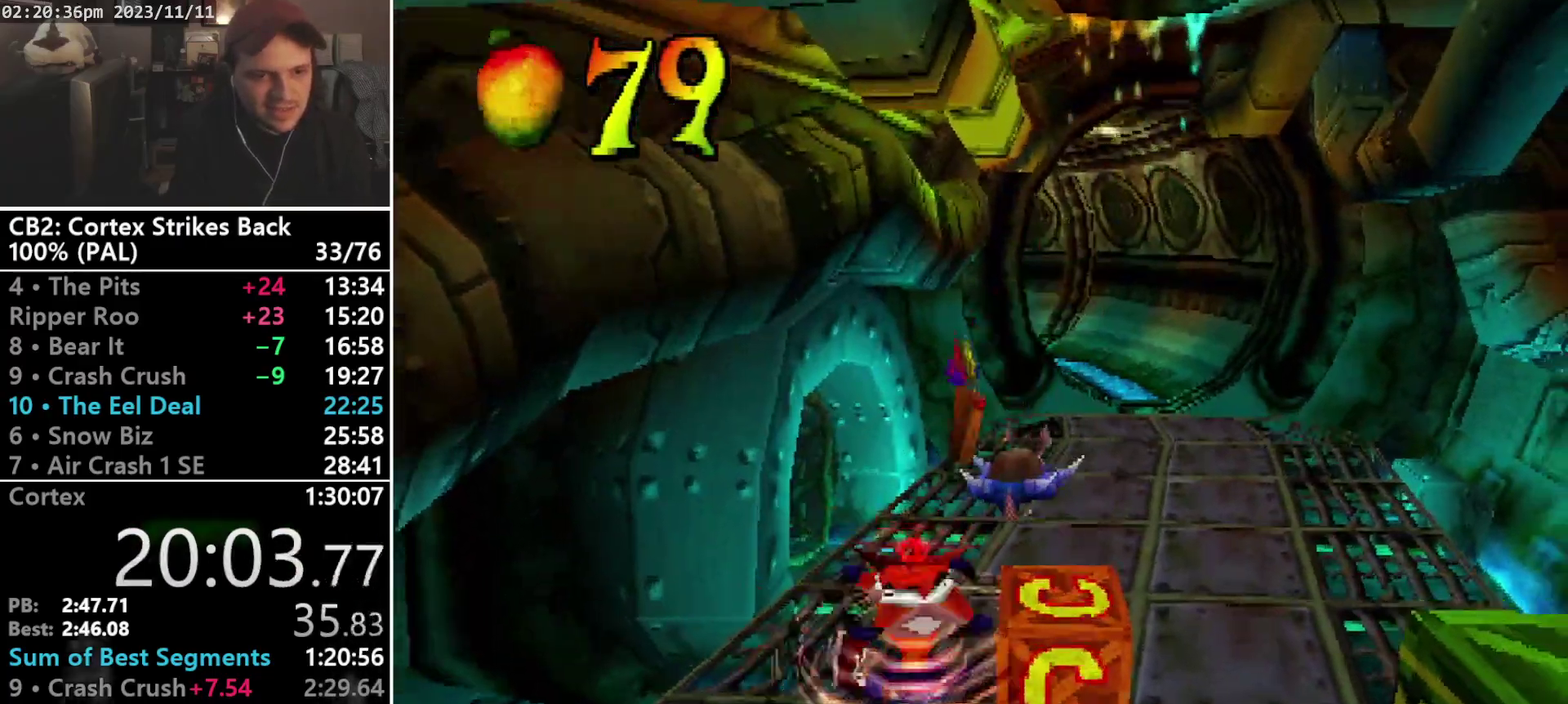
{"buttons": ["R1", "DPAD_UP", "DPAD_LEFT"], "events": [[167, "DPAD_RIGHT", "up"], [167, "SQUARE", "up"], [300, "R1", "down"], [400, "DPAD_RIGHT", "down"], [467, "DPAD_RIGHT", "up"], [500, "DPAD_LEFT", "down"]]}
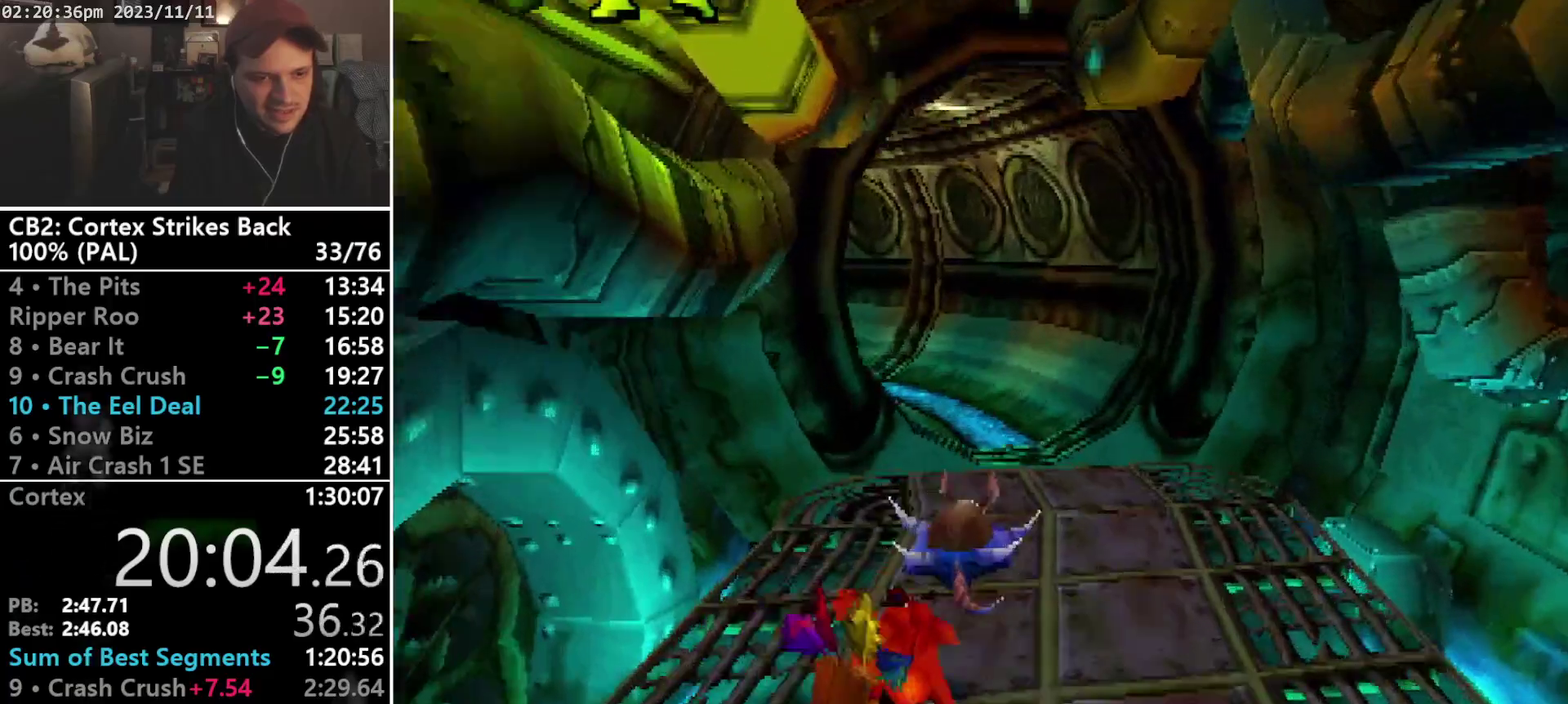
{"buttons": ["CROSS", "R1", "DPAD_UP", "DPAD_RIGHT"], "events": [[67, "CROSS", "down"], [67, "DPAD_LEFT", "up"], [100, "DPAD_RIGHT", "down"], [200, "DPAD_RIGHT", "up"], [233, "DPAD_LEFT", "down"], [300, "DPAD_LEFT", "up"], [300, "DPAD_RIGHT", "down"], [400, "DPAD_RIGHT", "up"], [500, "DPAD_RIGHT", "down"]]}
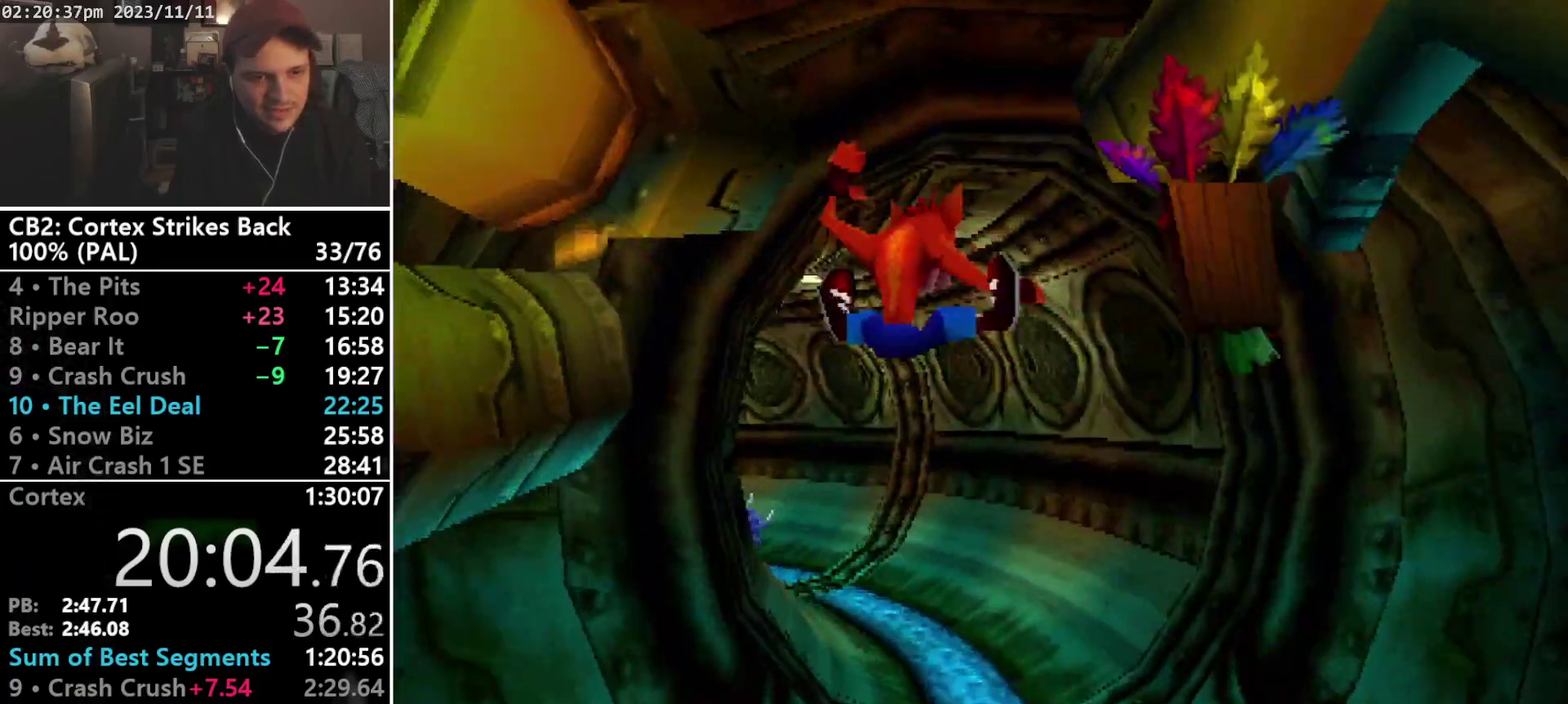
{"buttons": ["DPAD_UP"], "events": [[67, "DPAD_RIGHT", "up"], [100, "DPAD_LEFT", "down"], [167, "DPAD_LEFT", "up"], [200, "DPAD_RIGHT", "down"], [267, "DPAD_RIGHT", "up"], [333, "CROSS", "up"], [367, "R1", "up"]]}
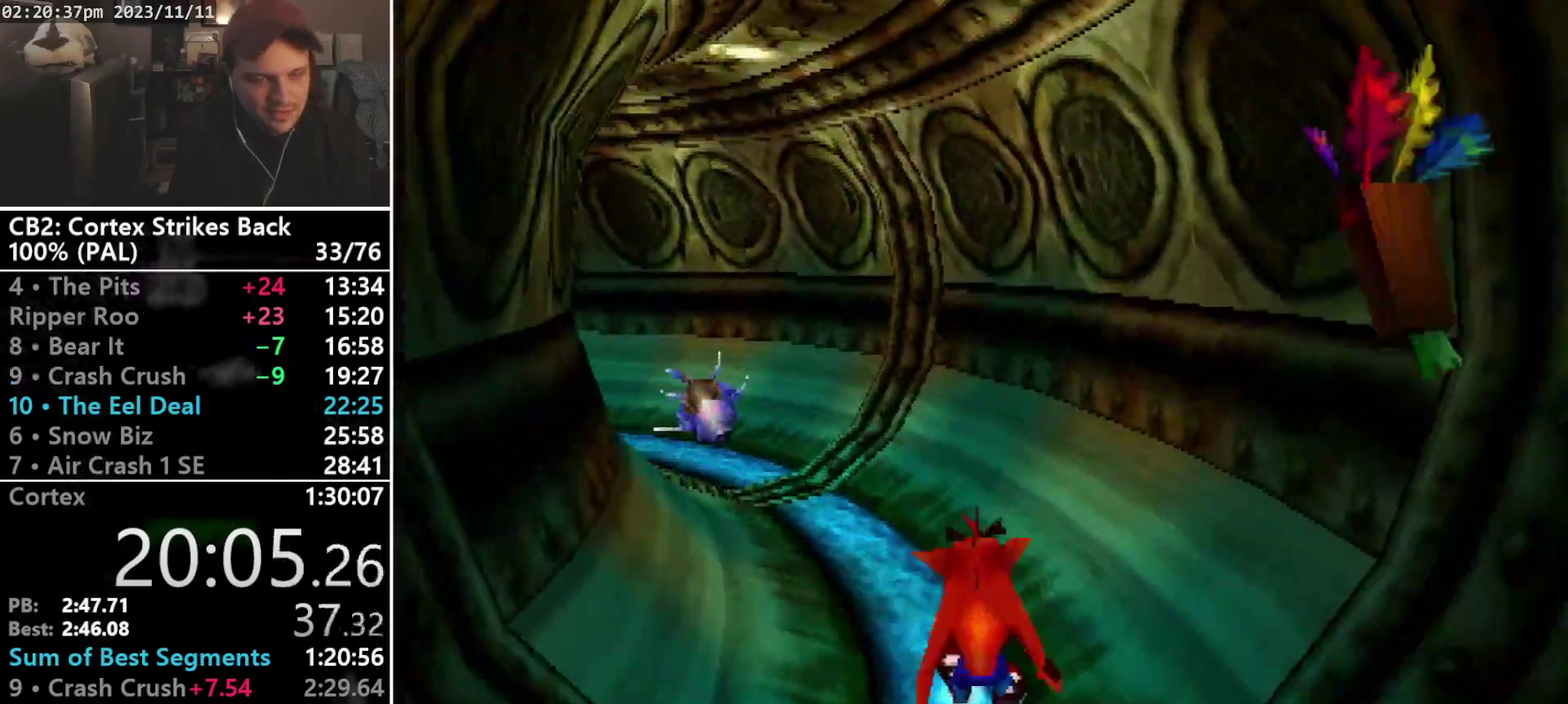
{"buttons": ["CROSS", "R1", "DPAD_UP", "DPAD_RIGHT"], "events": [[33, "R1", "down"], [100, "DPAD_LEFT", "down"], [267, "DPAD_LEFT", "up"], [267, "DPAD_RIGHT", "down"], [333, "CROSS", "down"], [333, "DPAD_RIGHT", "up"], [400, "DPAD_LEFT", "down"], [467, "DPAD_LEFT", "up"], [467, "DPAD_RIGHT", "down"]]}
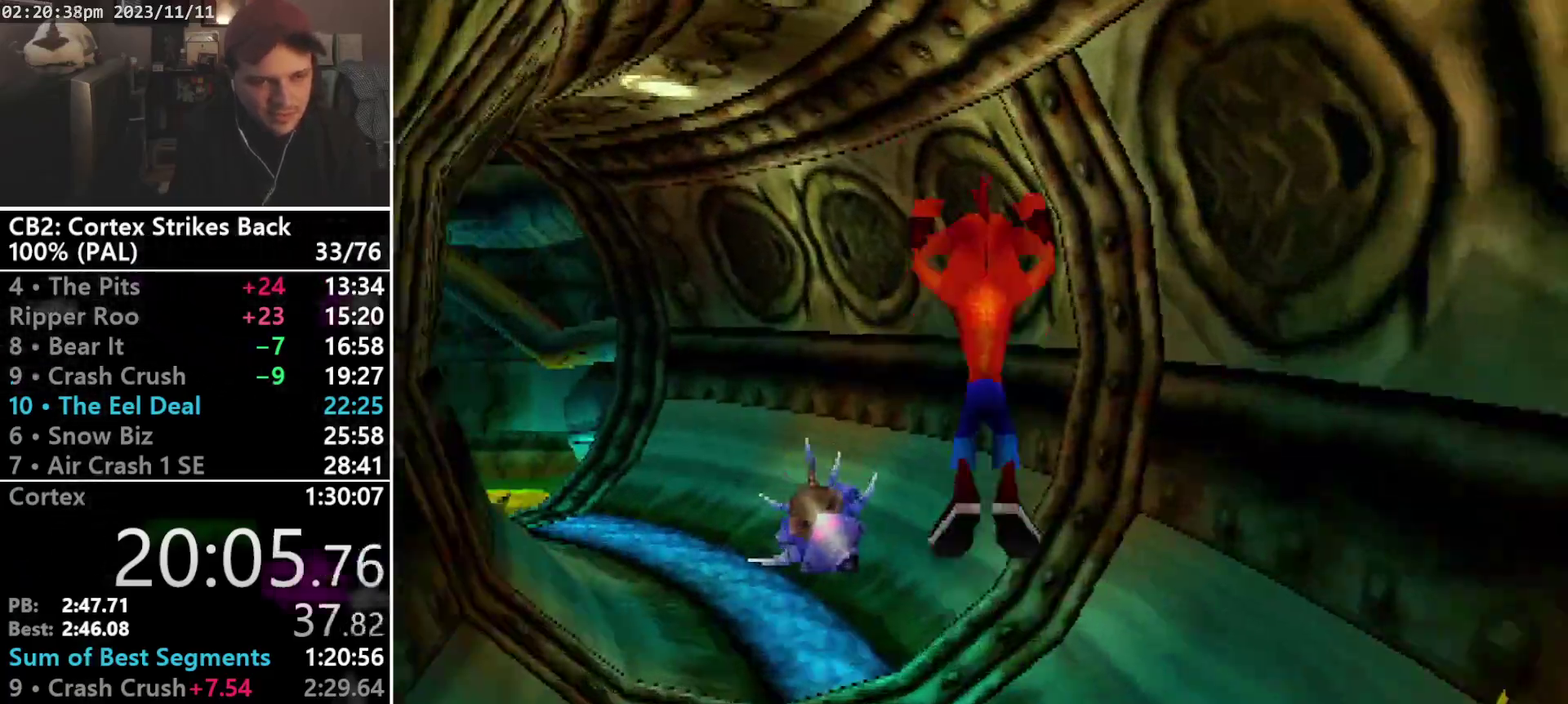
{"buttons": ["CROSS", "R1", "DPAD_UP", "DPAD_LEFT"], "events": [[33, "DPAD_RIGHT", "up"], [67, "DPAD_LEFT", "down"], [133, "DPAD_LEFT", "up"], [233, "DPAD_LEFT", "down"], [333, "DPAD_LEFT", "up"], [400, "DPAD_LEFT", "down"]]}
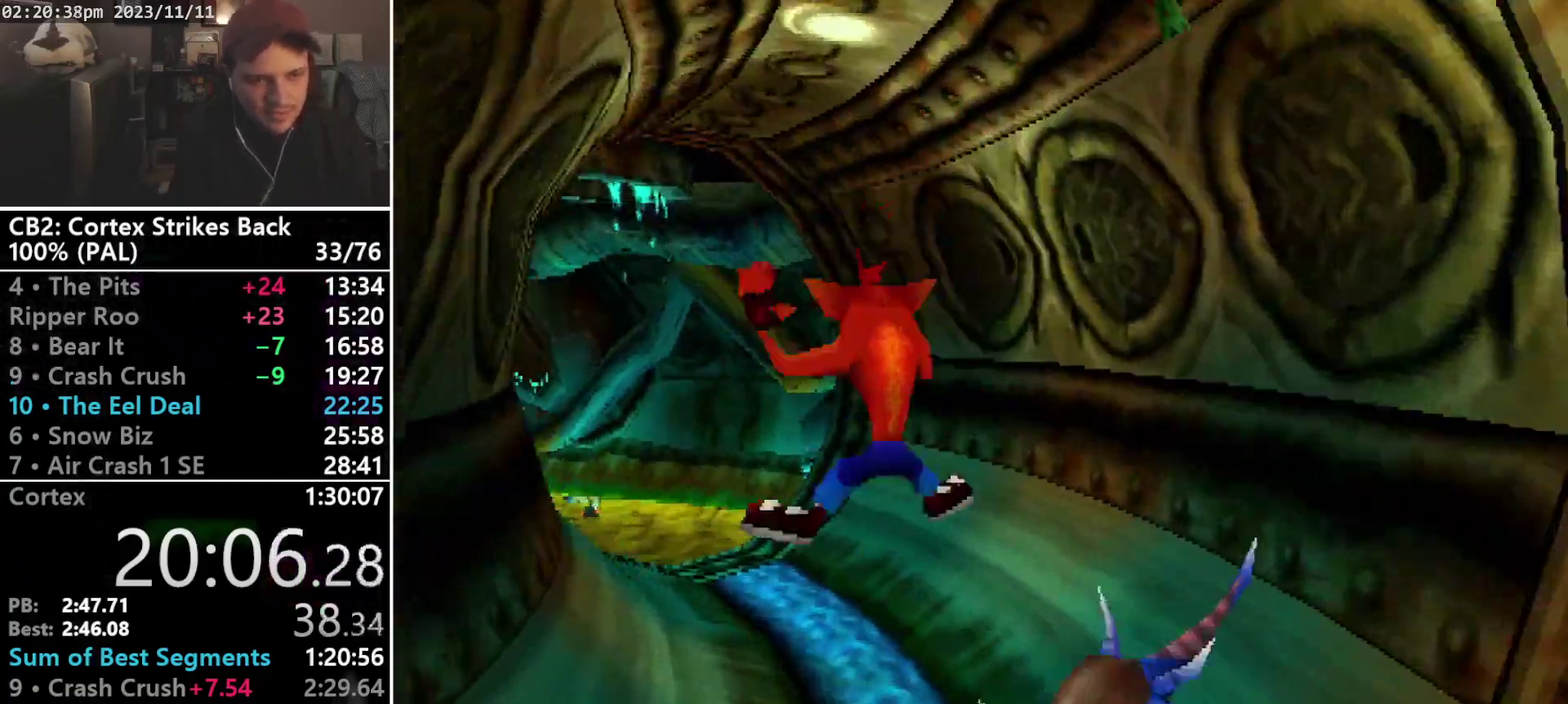
{"buttons": ["DPAD_UP", "DPAD_LEFT"], "events": [[33, "DPAD_LEFT", "up"], [167, "DPAD_LEFT", "down"], [200, "CROSS", "up"], [200, "R1", "up"], [233, "DPAD_LEFT", "up"], [300, "CROSS", "down"], [433, "CROSS", "up"], [467, "DPAD_LEFT", "down"]]}
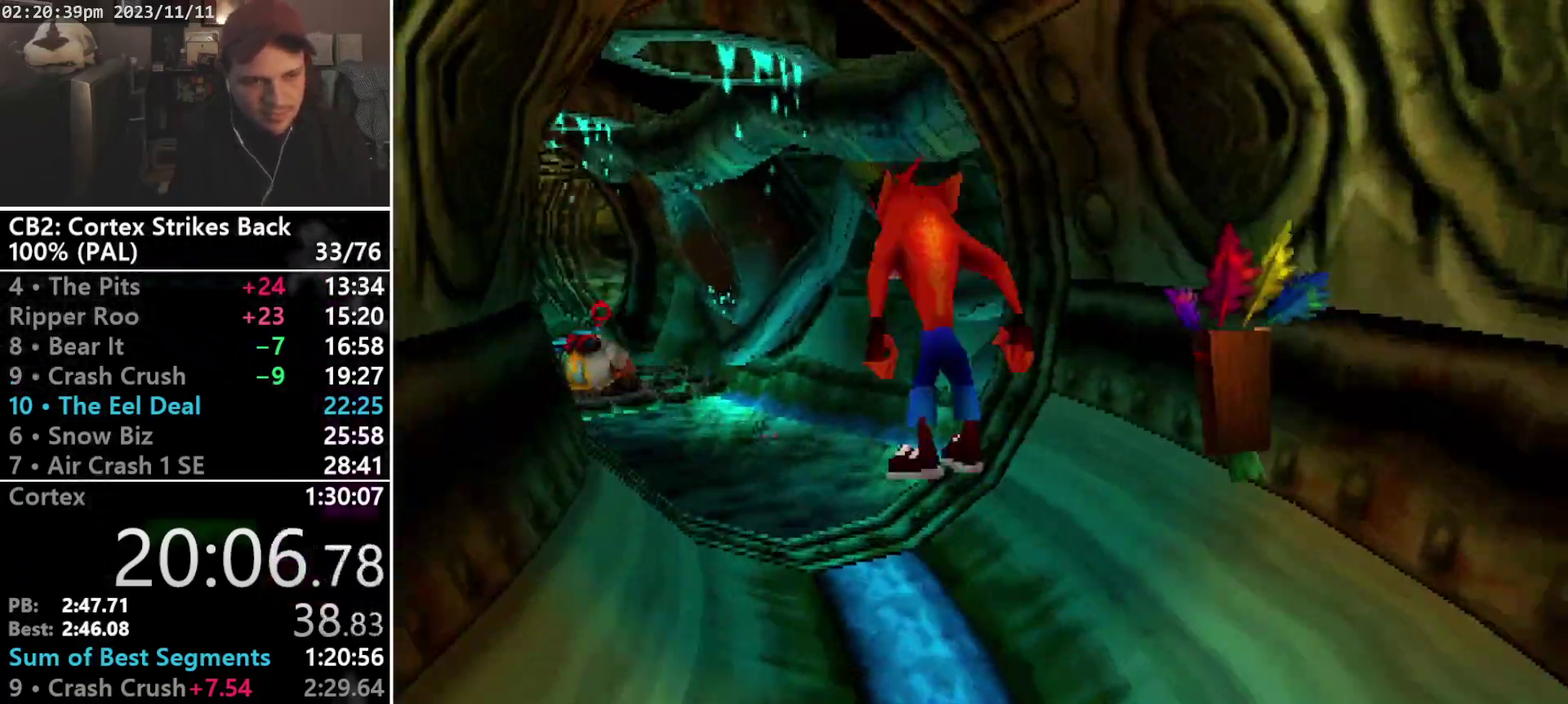
{"buttons": ["R1", "DPAD_UP", "DPAD_LEFT"], "events": [[200, "DPAD_LEFT", "up"], [433, "R1", "down"], [467, "DPAD_LEFT", "down"]]}
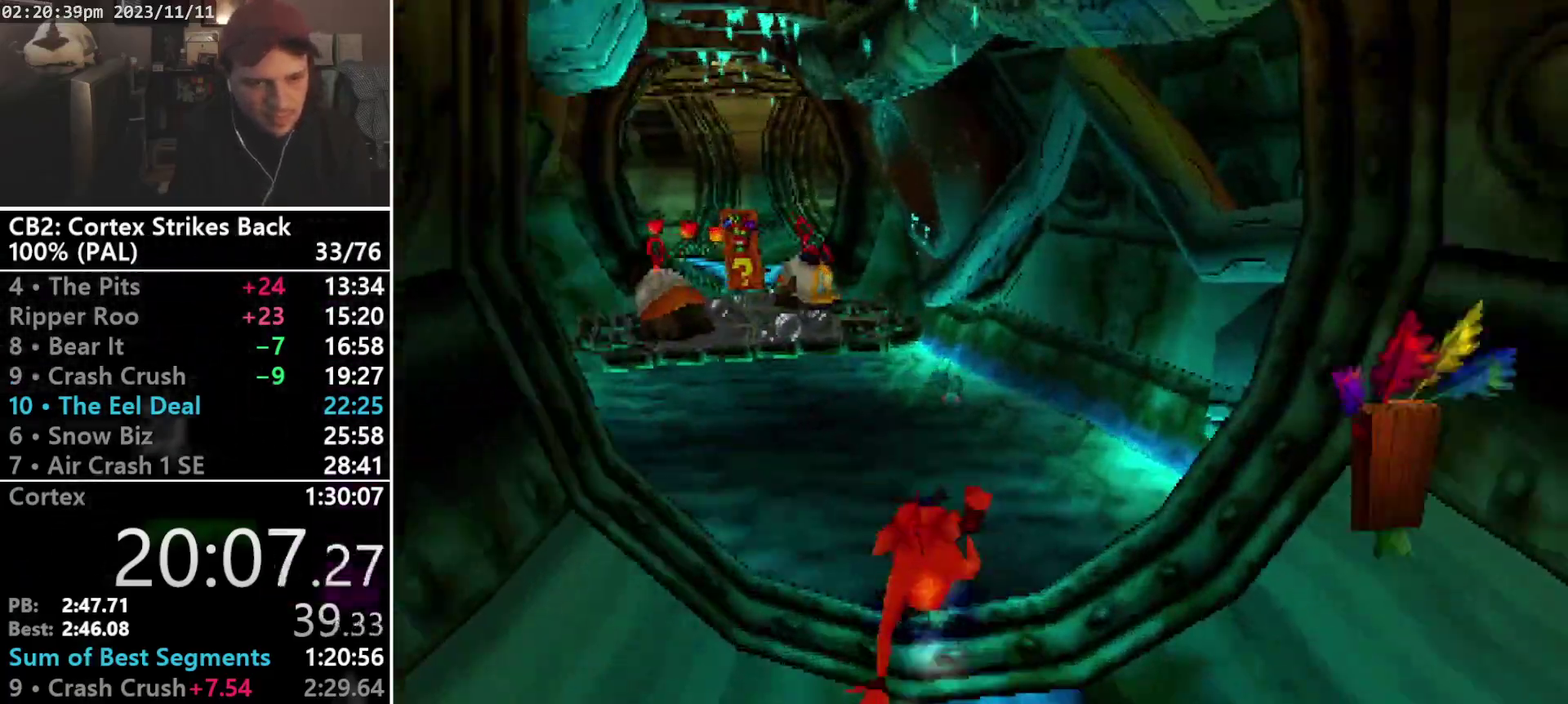
{"buttons": ["DPAD_UP"], "events": [[100, "CROSS", "down"], [133, "DPAD_LEFT", "up"], [233, "CROSS", "up"], [233, "DPAD_LEFT", "down"], [233, "R1", "up"], [300, "DPAD_LEFT", "up"], [367, "DPAD_LEFT", "down"], [467, "DPAD_LEFT", "up"]]}
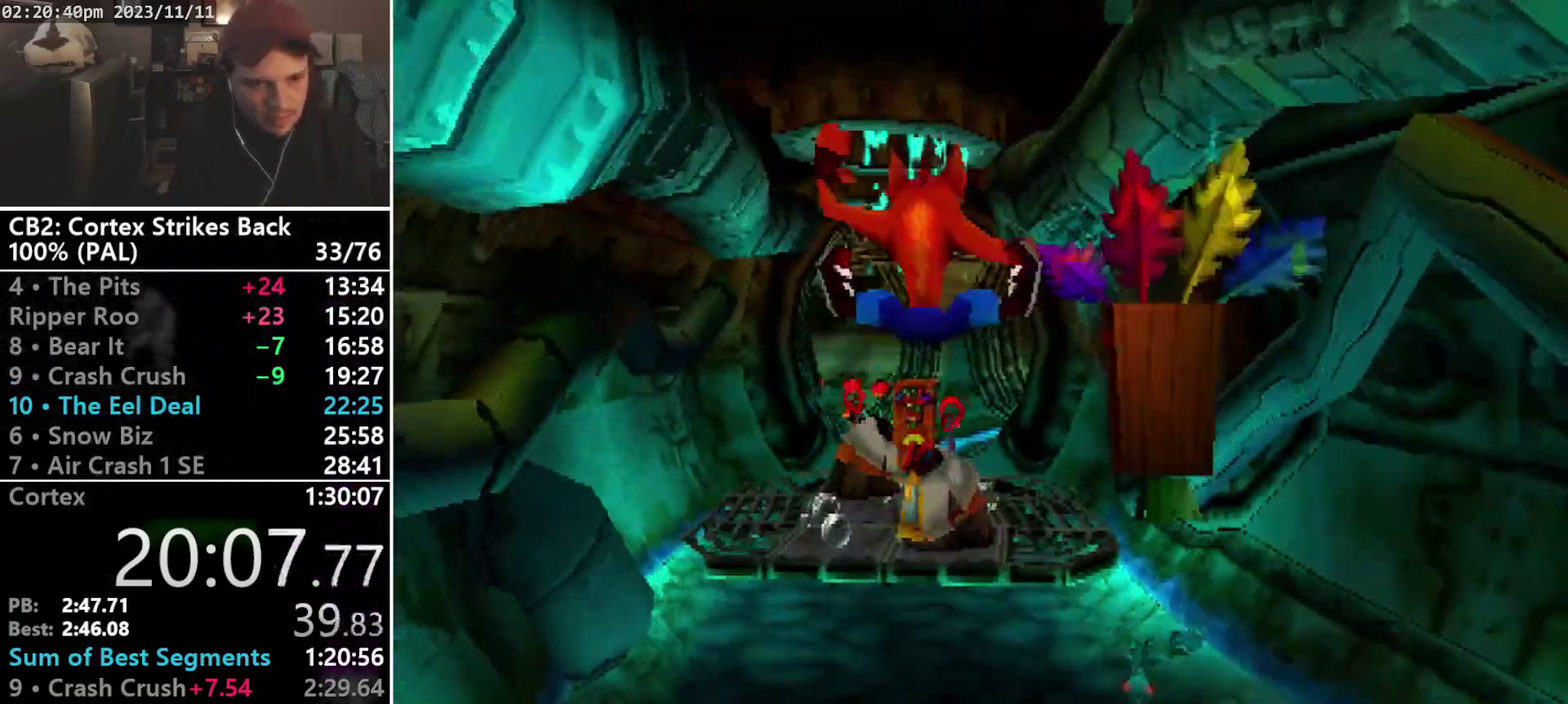
{"buttons": ["DPAD_UP"], "events": [[67, "DPAD_LEFT", "down"], [133, "DPAD_LEFT", "up"]]}
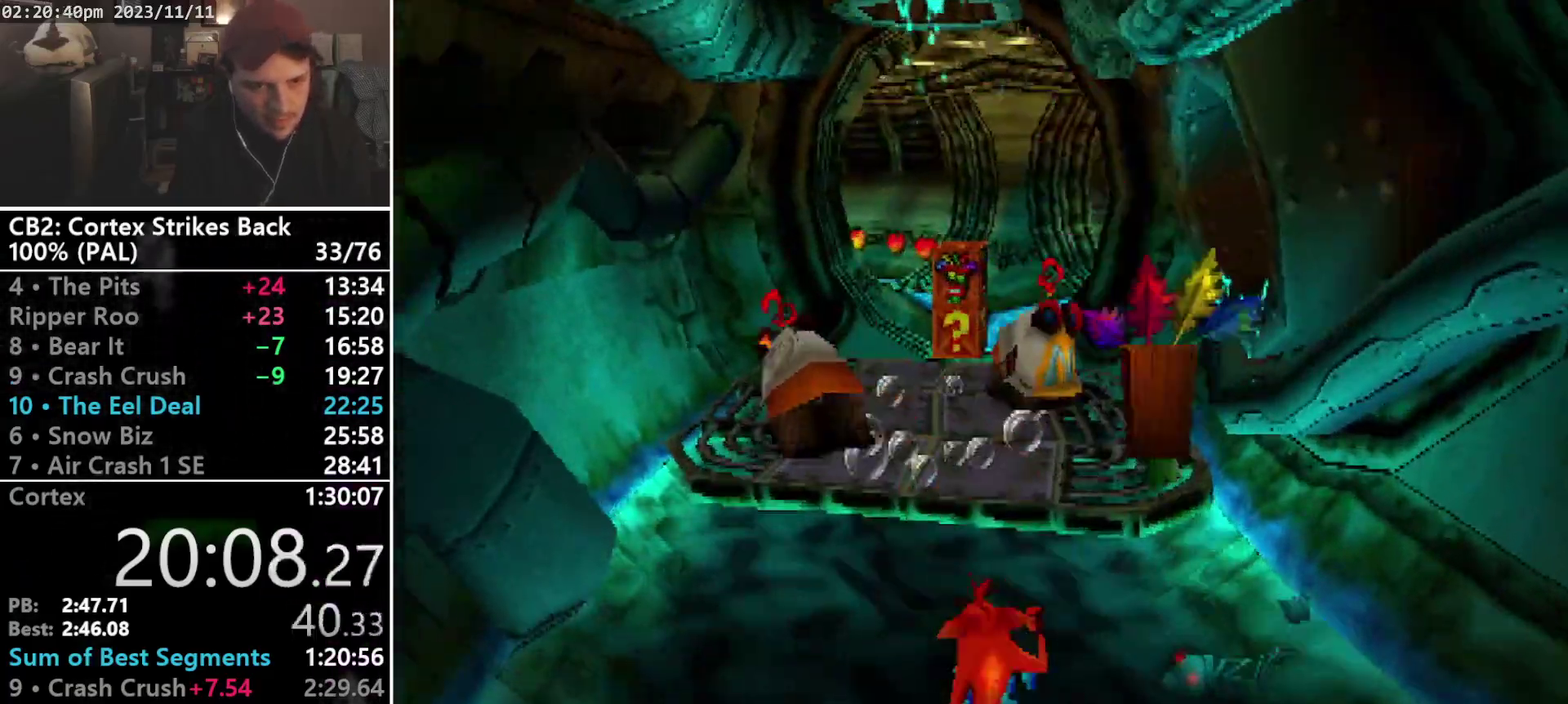
{"buttons": ["SQUARE", "DPAD_UP"], "events": [[33, "CROSS", "down"], [67, "DPAD_LEFT", "down"], [433, "CROSS", "up"], [467, "SQUARE", "down"], [500, "DPAD_LEFT", "up"]]}